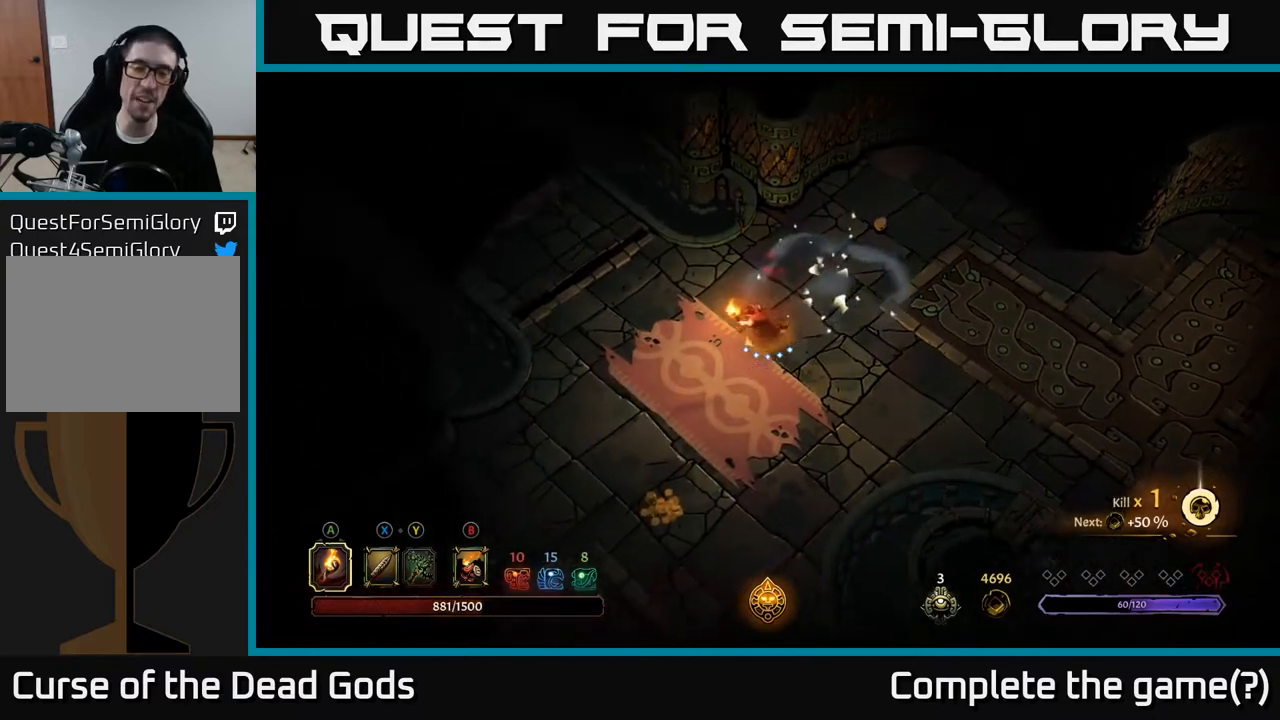
Gameplay with a controller (Xbox layout); each line is a JSON object with the inputs held at the frame after it. "events" lists button and stick changes between this image and that frame as [ms after this image, input, new state], when the widget could be followed in between.
{"buttons": [], "left_stick": "down-left", "right_stick": "center", "events": []}
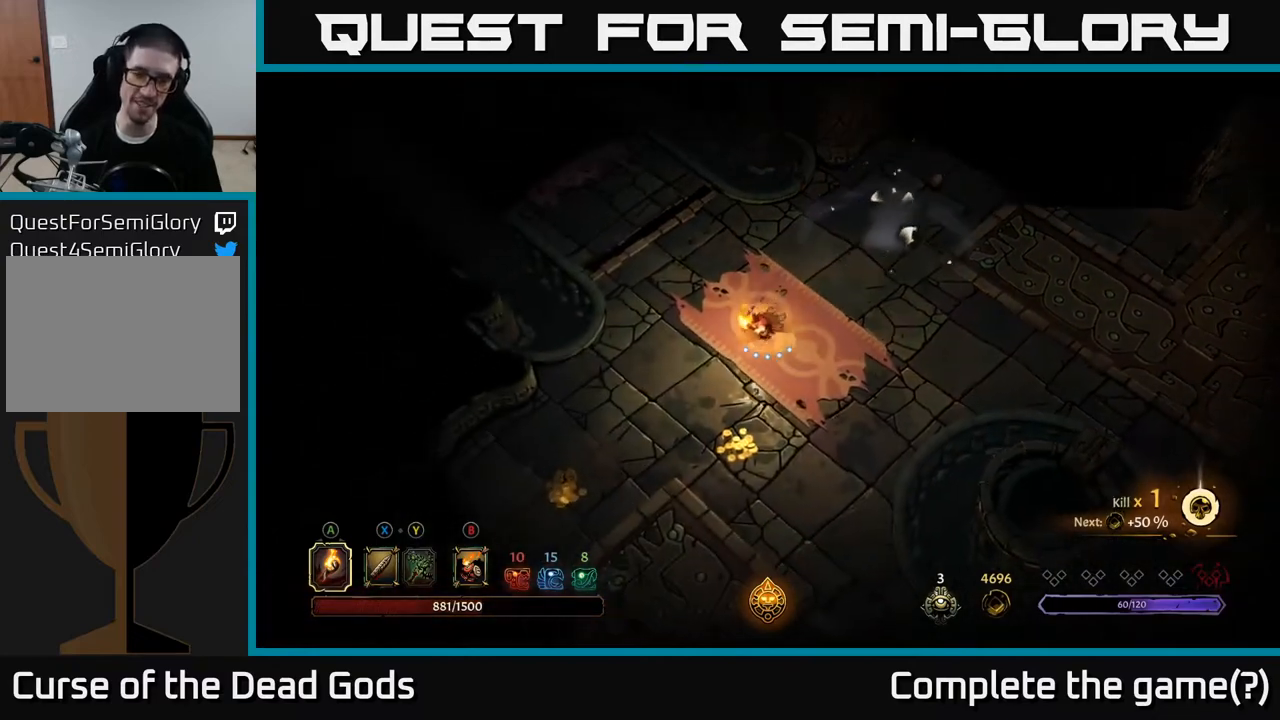
{"buttons": [], "left_stick": "down-left", "right_stick": "center", "events": [[200, "left_stick", "down"], [400, "left_stick", "down-left"]]}
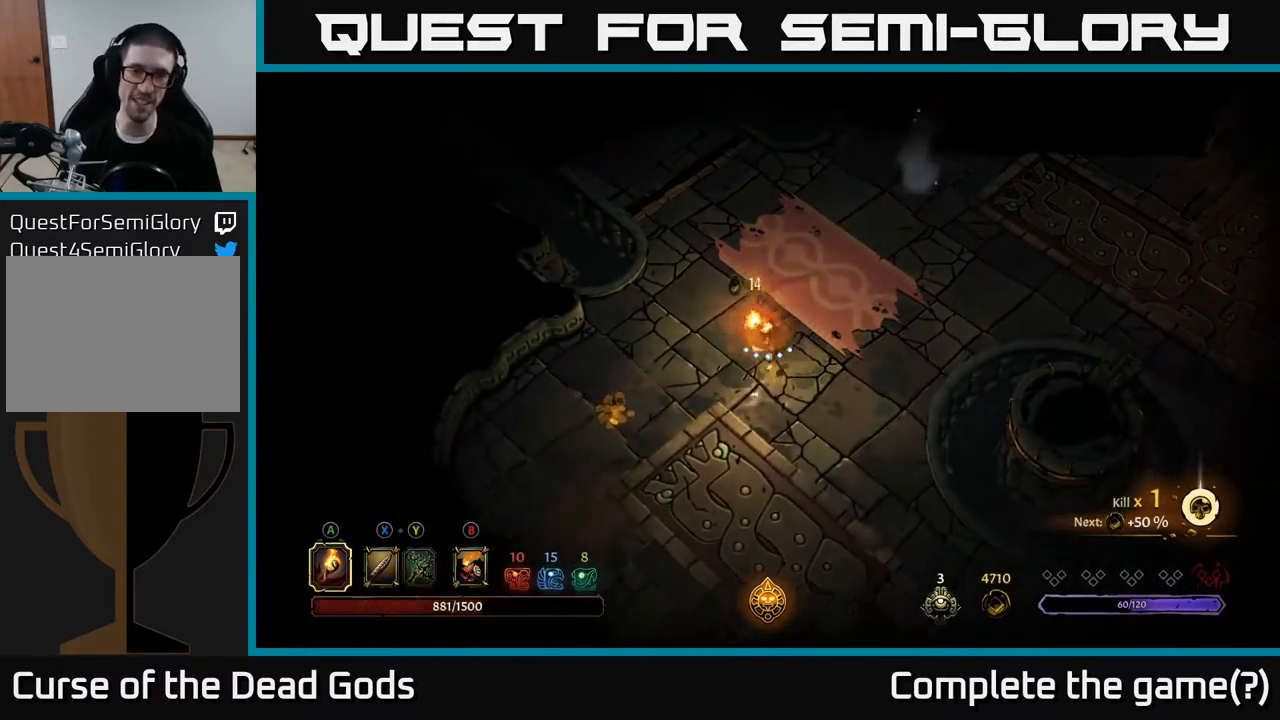
{"buttons": [], "left_stick": "down-left", "right_stick": "center", "events": [[133, "left_stick", "left"], [417, "left_stick", "down-left"]]}
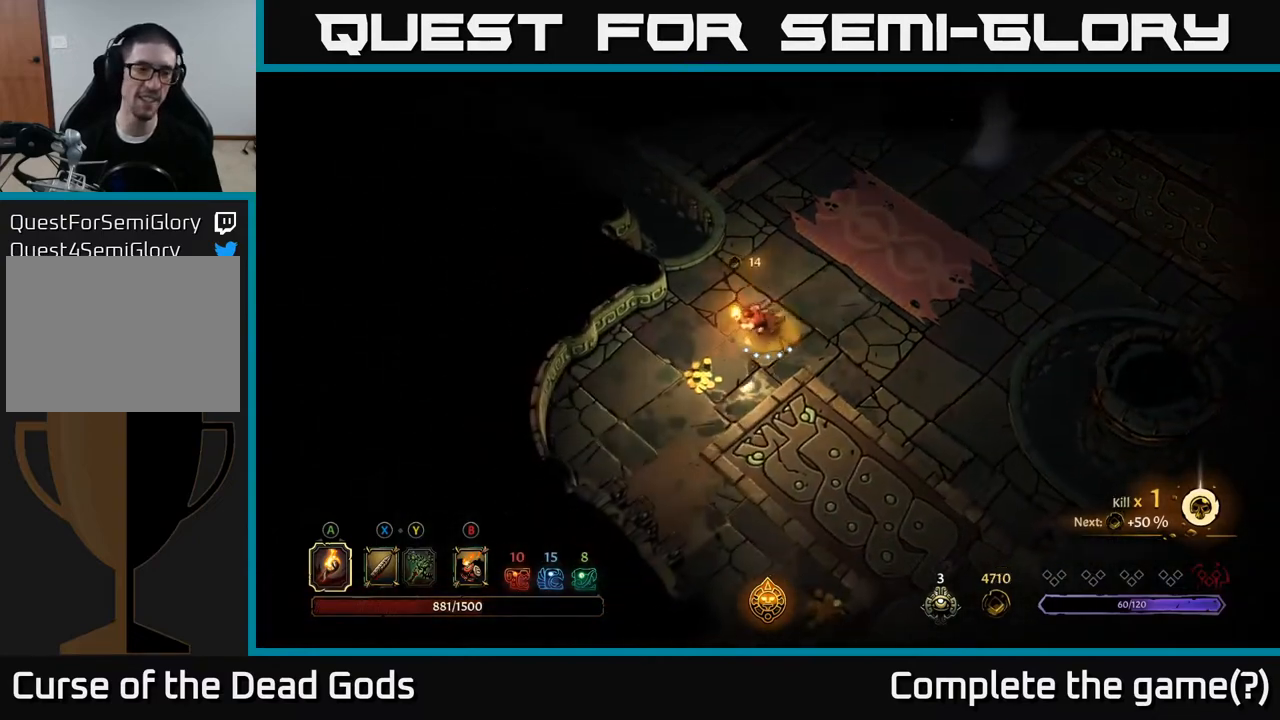
{"buttons": [], "left_stick": "down", "right_stick": "center", "events": [[183, "left_stick", "down"]]}
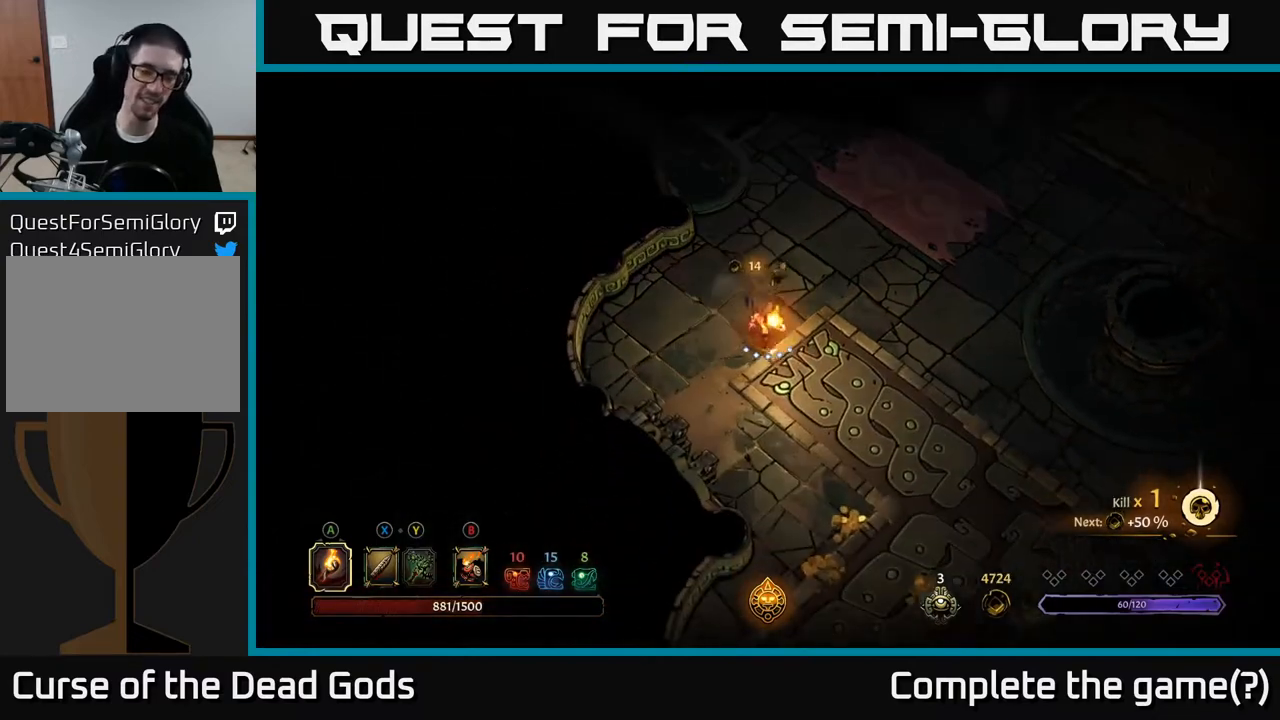
{"buttons": [], "left_stick": "down", "right_stick": "center", "events": []}
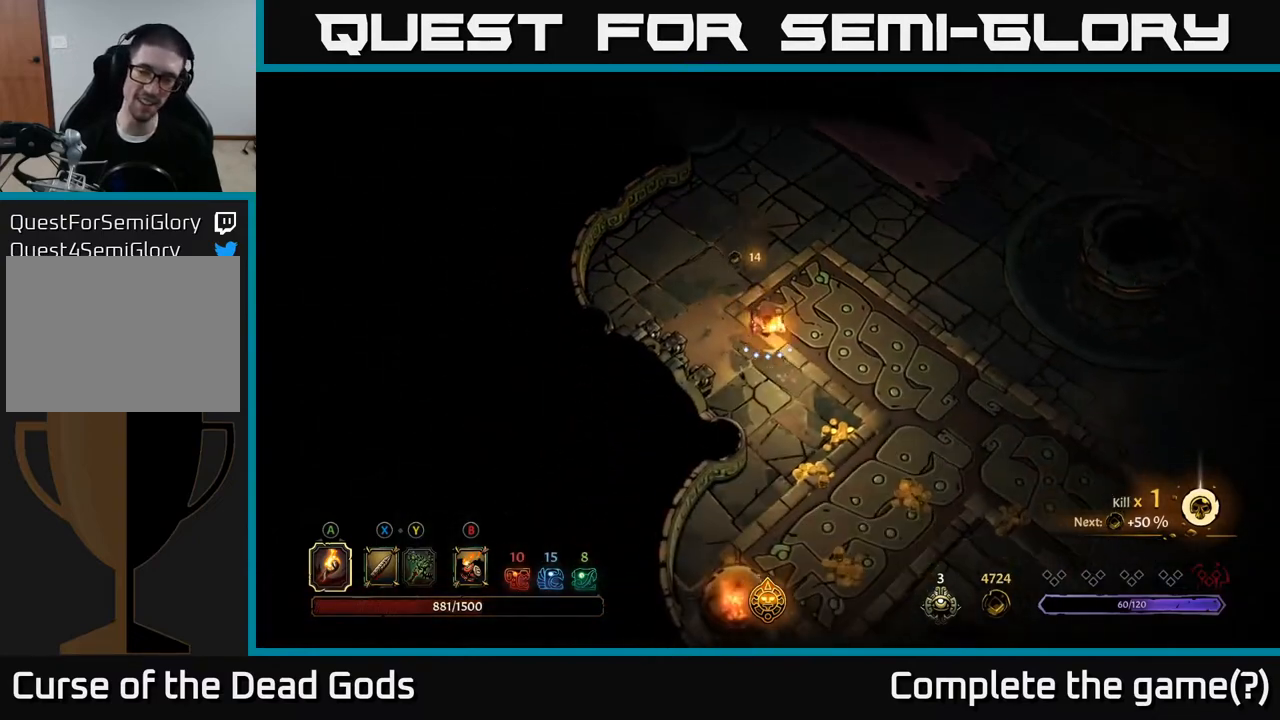
{"buttons": [], "left_stick": "down", "right_stick": "center", "events": []}
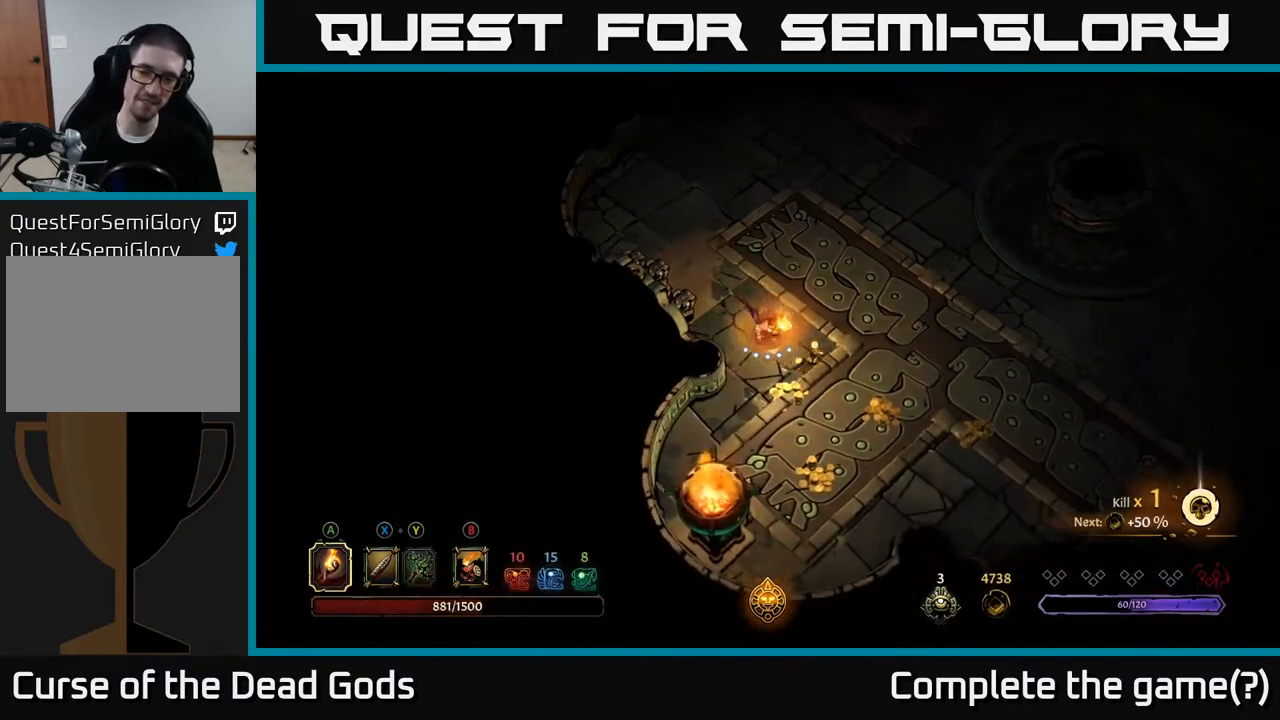
{"buttons": [], "left_stick": "down", "right_stick": "center", "events": []}
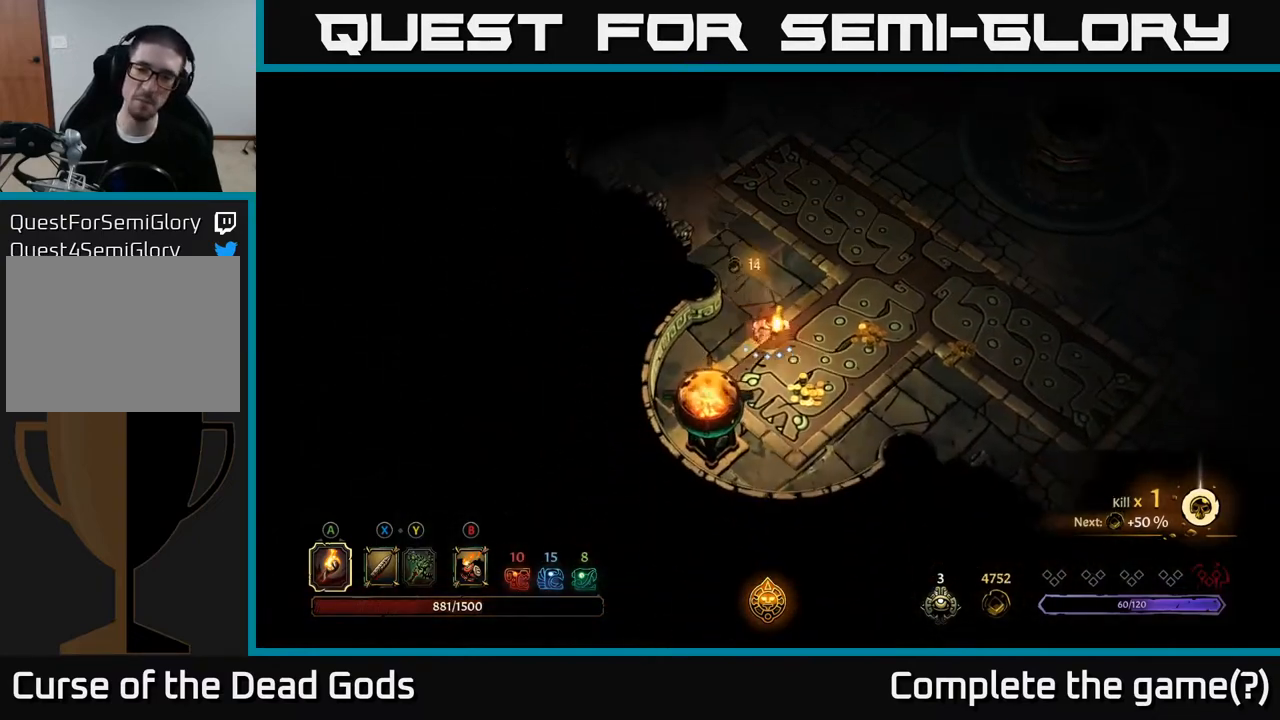
{"buttons": [], "left_stick": "right", "right_stick": "center", "events": [[133, "left_stick", "down-right"], [283, "left_stick", "right"]]}
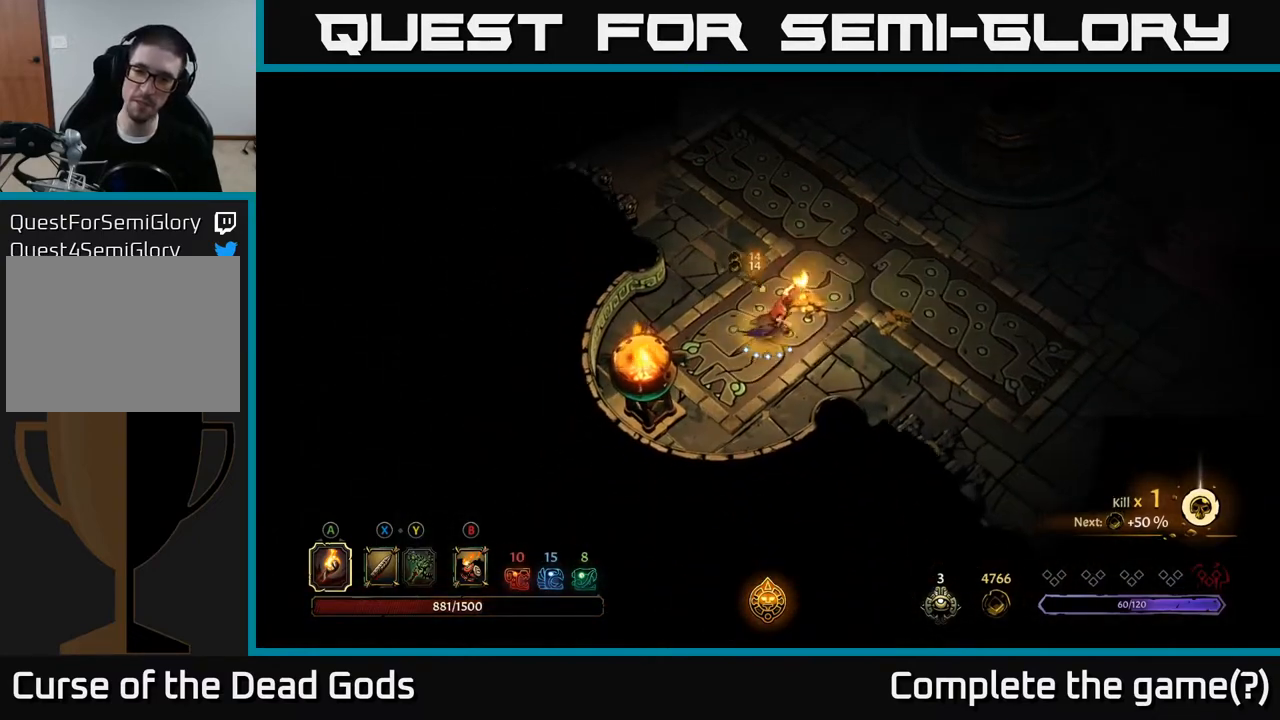
{"buttons": [], "left_stick": "right", "right_stick": "center", "events": []}
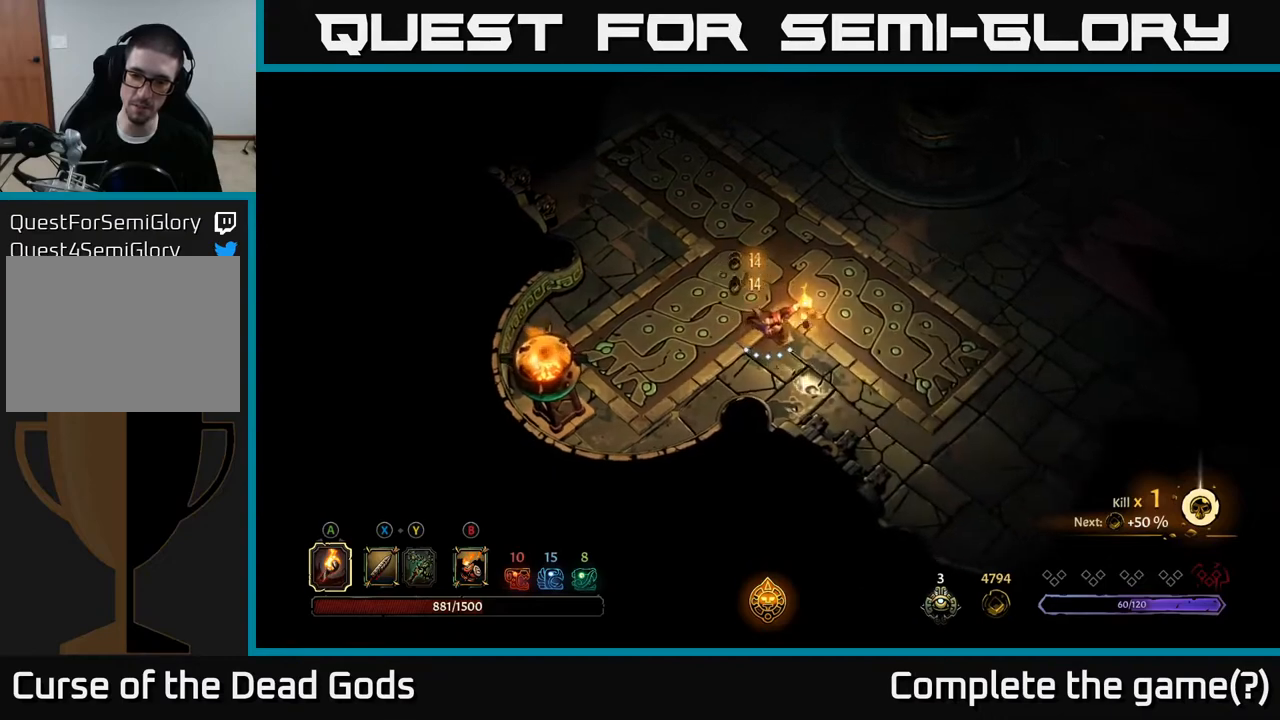
{"buttons": [], "left_stick": "right", "right_stick": "center", "events": []}
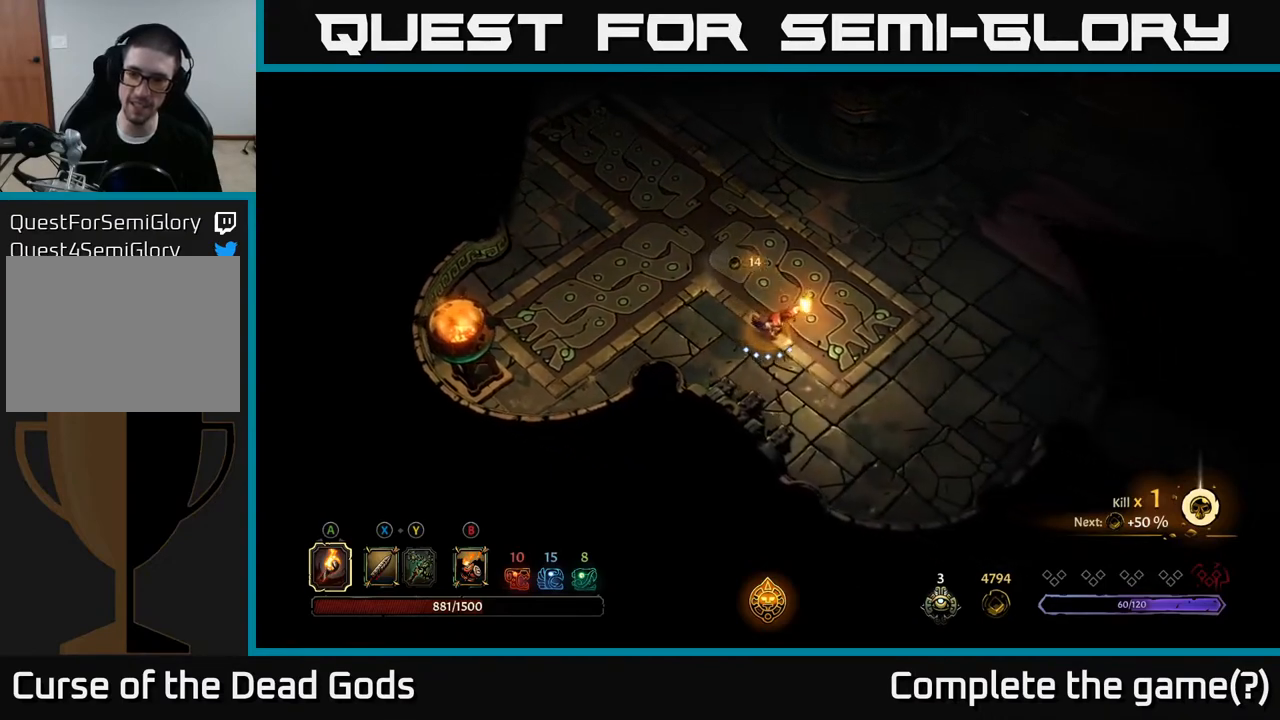
{"buttons": [], "left_stick": "up", "right_stick": "center", "events": [[233, "left_stick", "up"]]}
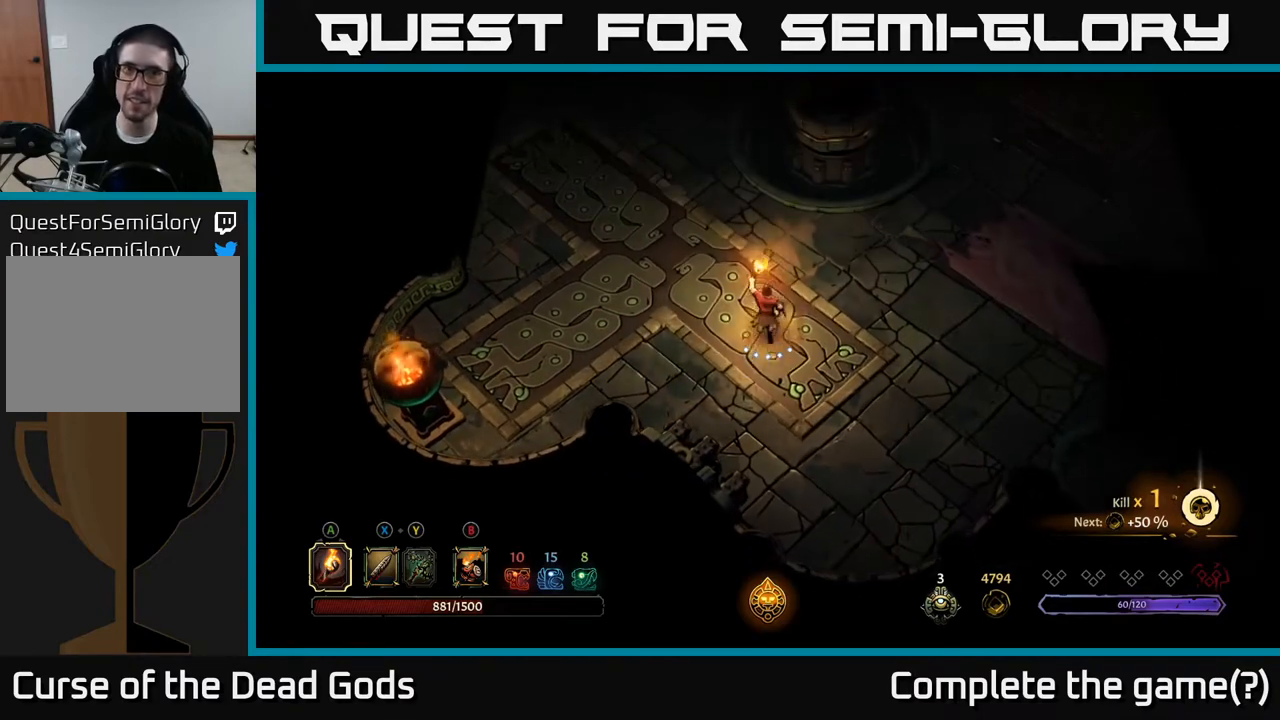
{"buttons": [], "left_stick": "up", "right_stick": "center", "events": [[250, "R2", "down"], [417, "R2", "up"]]}
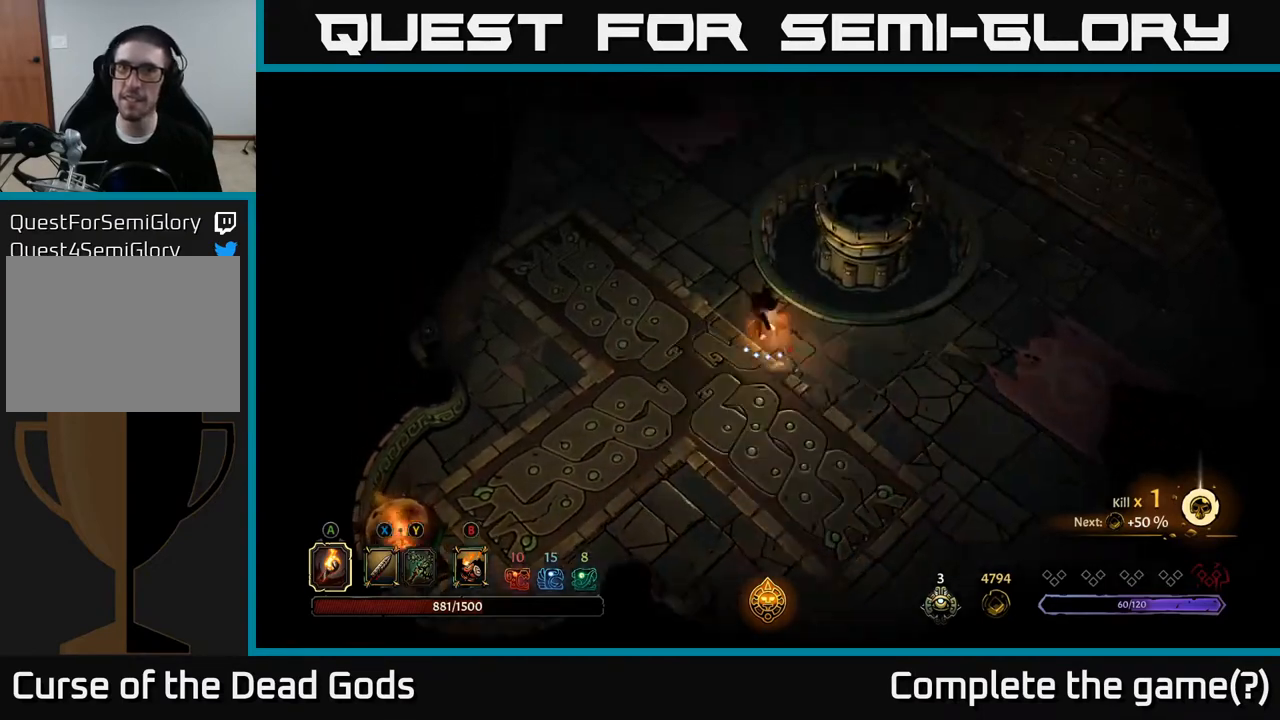
{"buttons": [], "left_stick": "up", "right_stick": "center", "events": [[333, "R2", "down"], [467, "R2", "up"]]}
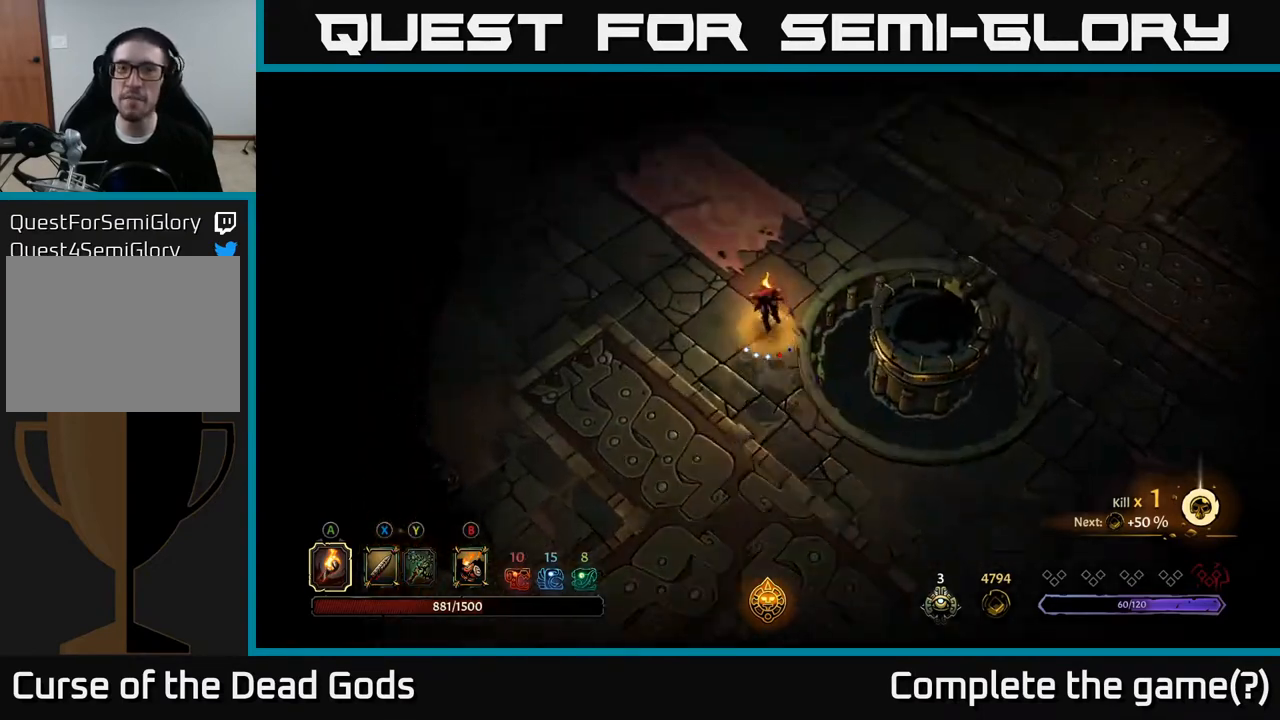
{"buttons": [], "left_stick": "up-left", "right_stick": "center", "events": [[183, "left_stick", "center"], [333, "left_stick", "up"], [483, "left_stick", "up-left"]]}
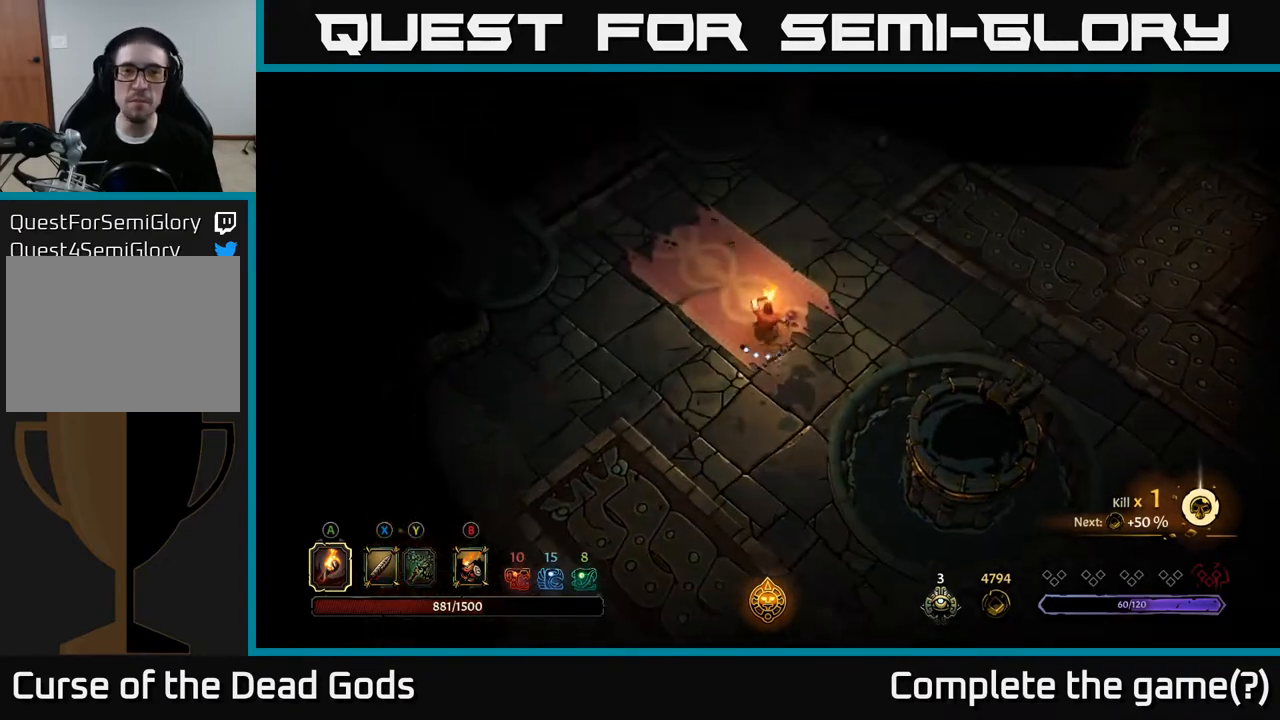
{"buttons": [], "left_stick": "up-left", "right_stick": "center", "events": []}
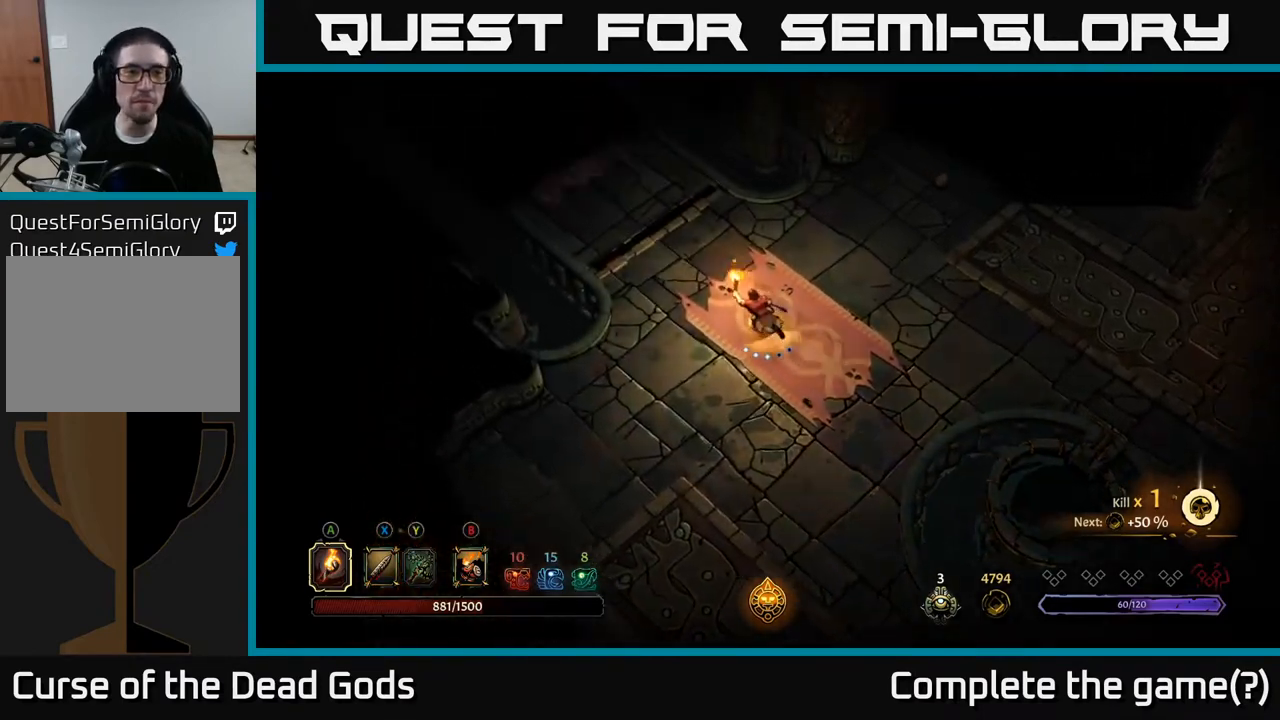
{"buttons": [], "left_stick": "up-left", "right_stick": "center", "events": []}
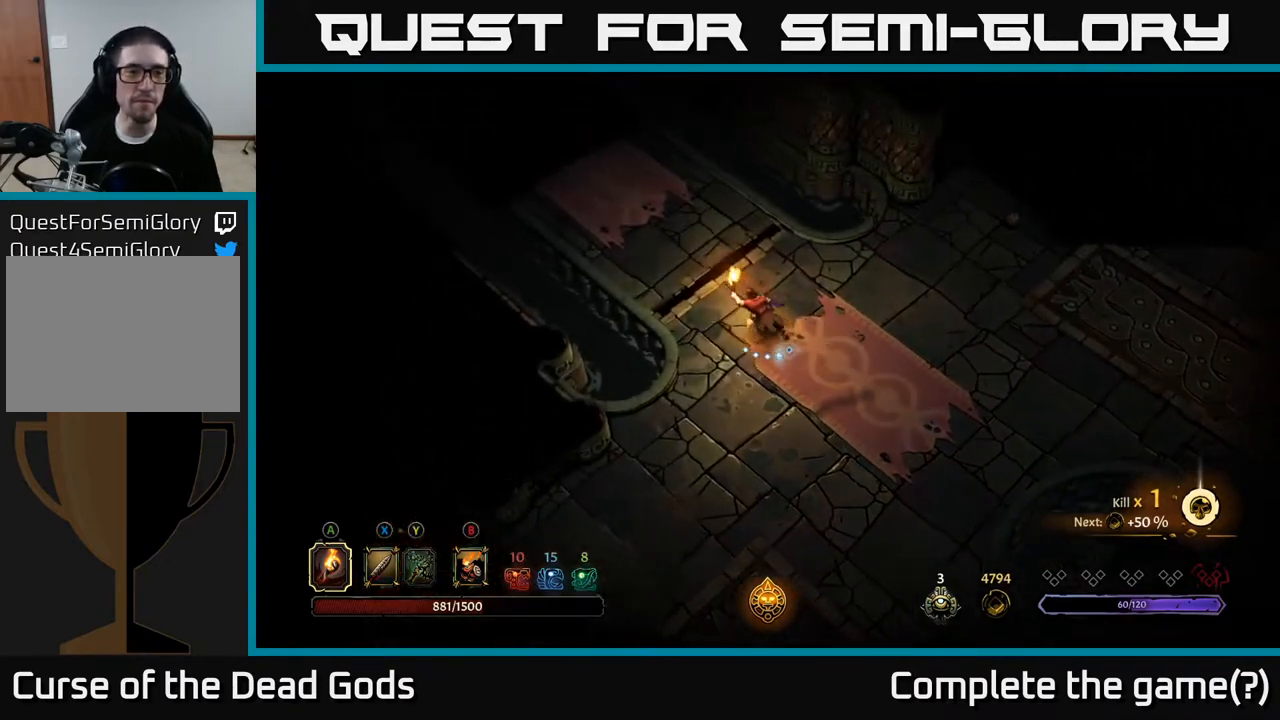
{"buttons": [], "left_stick": "up-left", "right_stick": "center", "events": []}
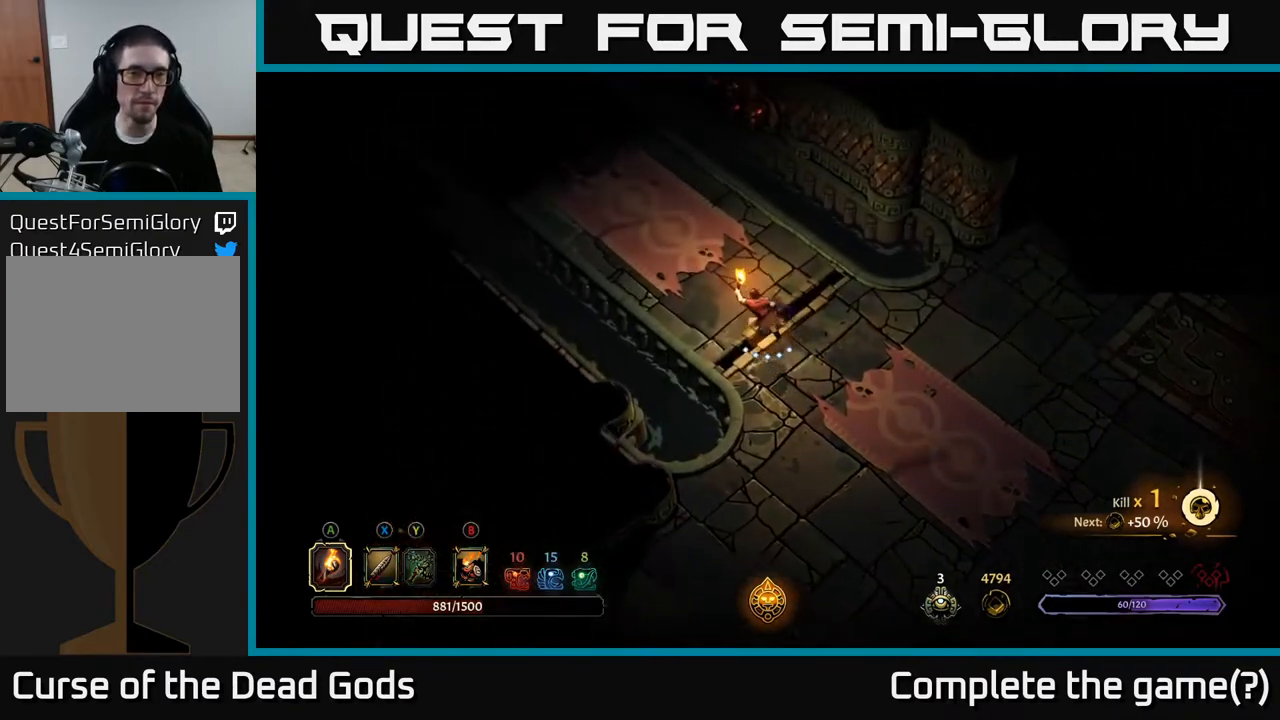
{"buttons": [], "left_stick": "up-left", "right_stick": "center", "events": []}
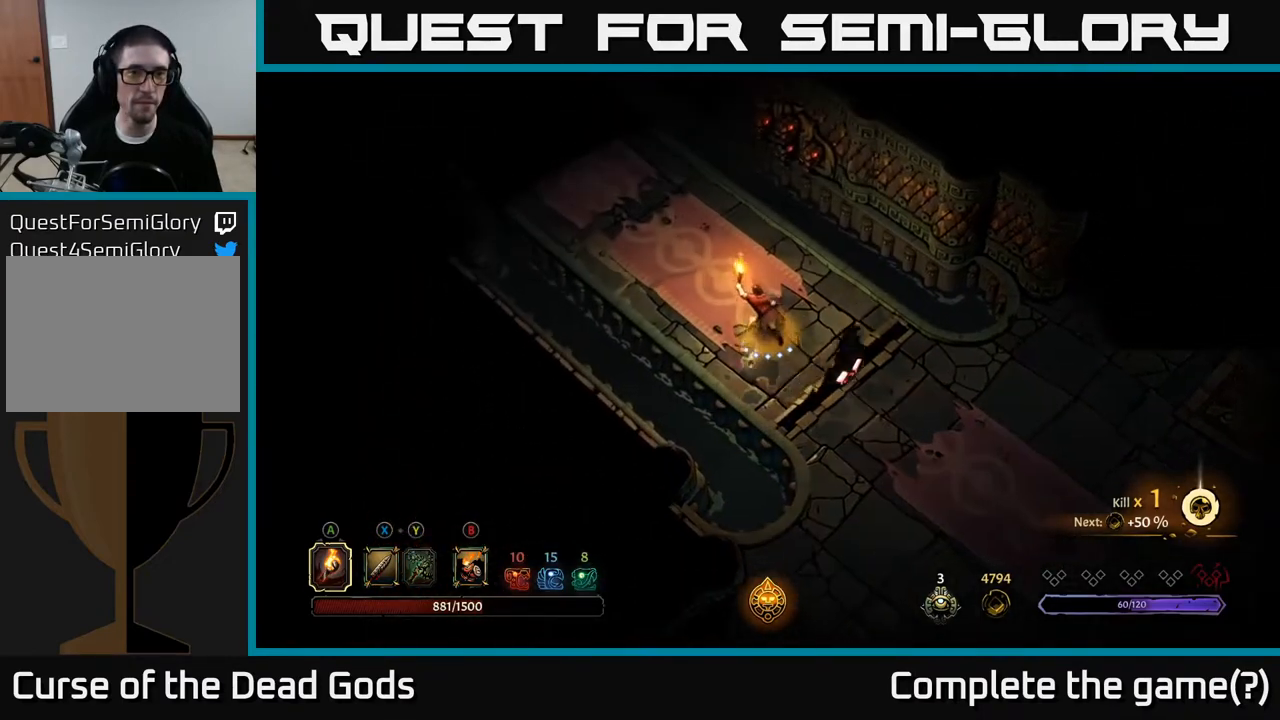
{"buttons": [], "left_stick": "up-left", "right_stick": "center", "events": []}
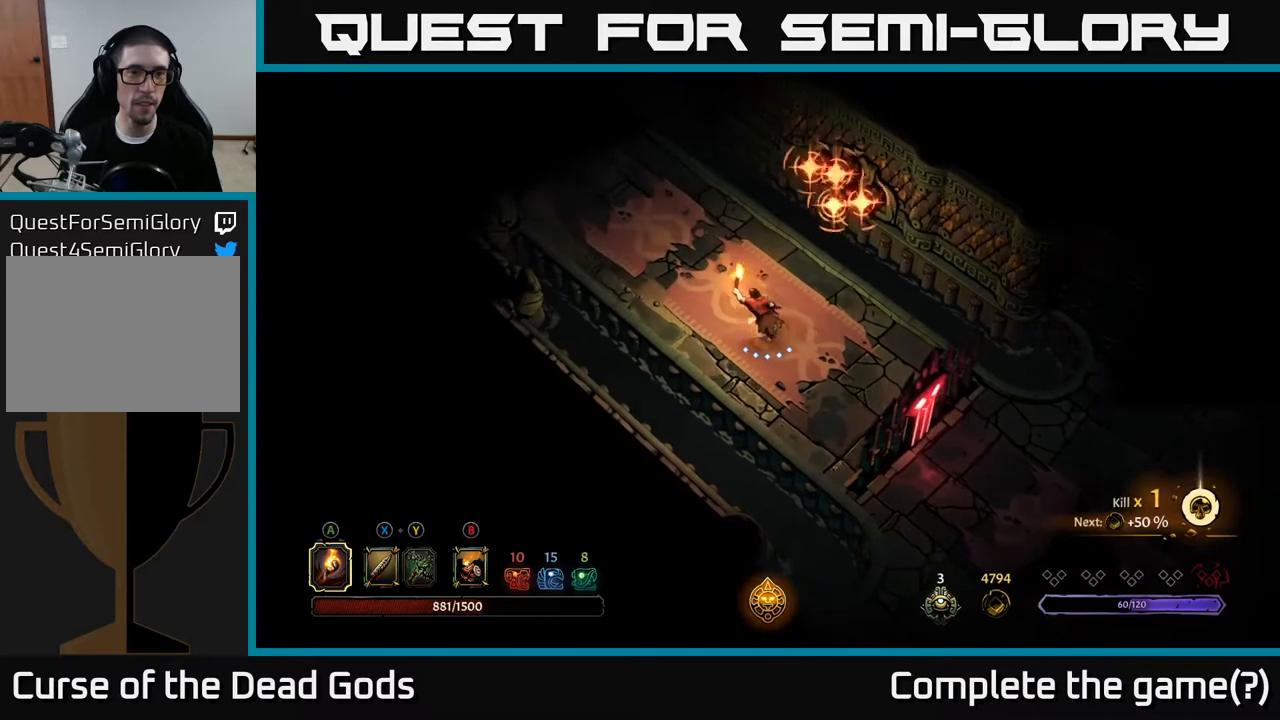
{"buttons": [], "left_stick": "up-left", "right_stick": "center", "events": [[200, "R2", "down"], [333, "R2", "up"]]}
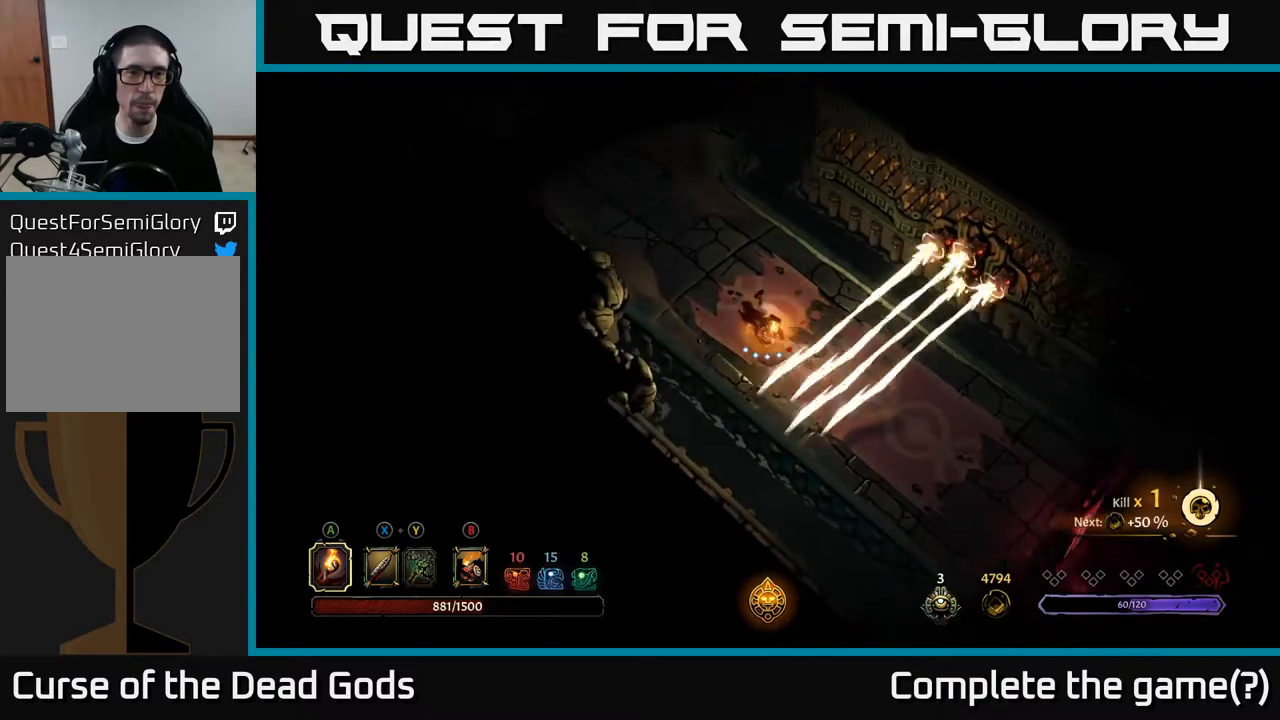
{"buttons": [], "left_stick": "up-left", "right_stick": "center", "events": []}
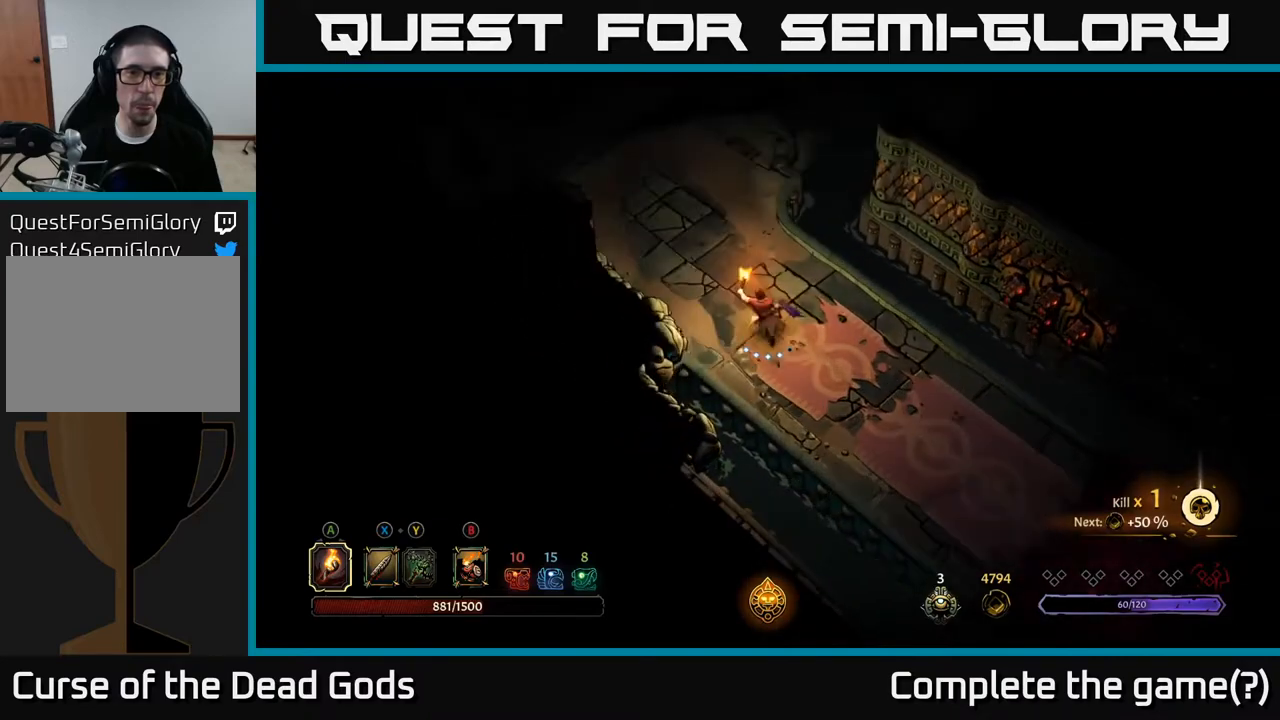
{"buttons": [], "left_stick": "up", "right_stick": "center", "events": [[50, "left_stick", "up"]]}
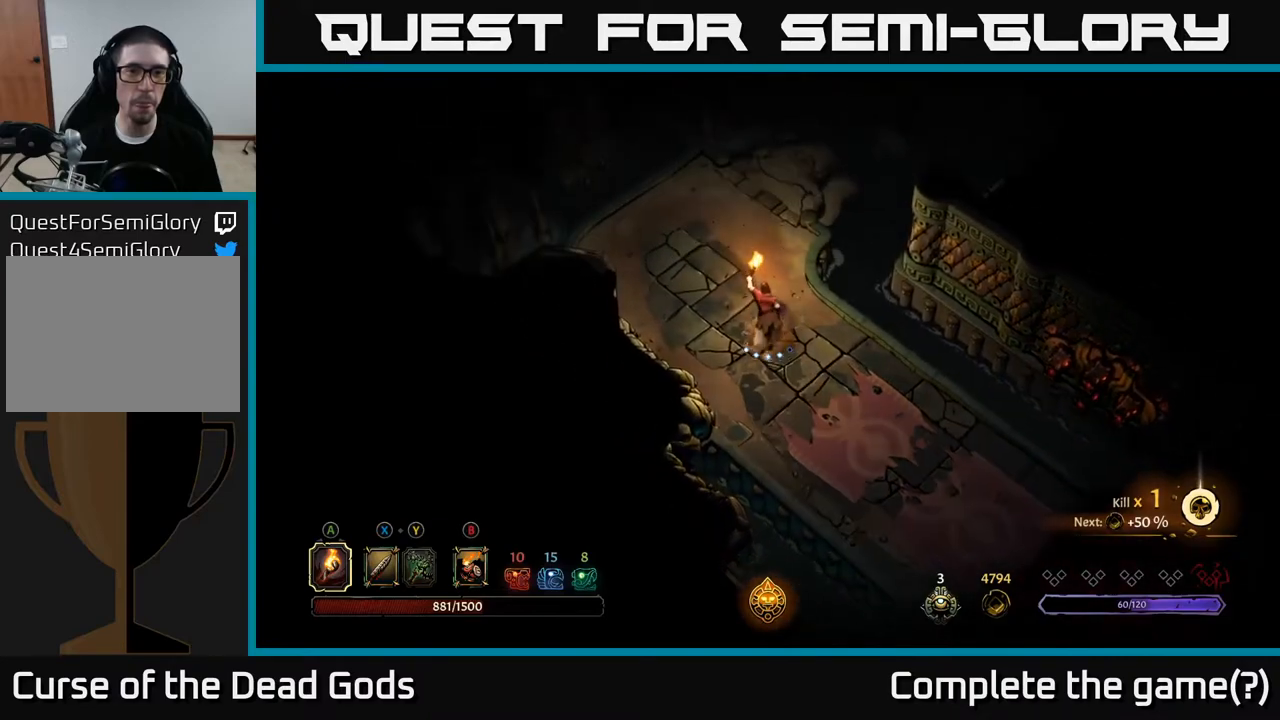
{"buttons": [], "left_stick": "up-left", "right_stick": "center", "events": [[117, "left_stick", "up-left"]]}
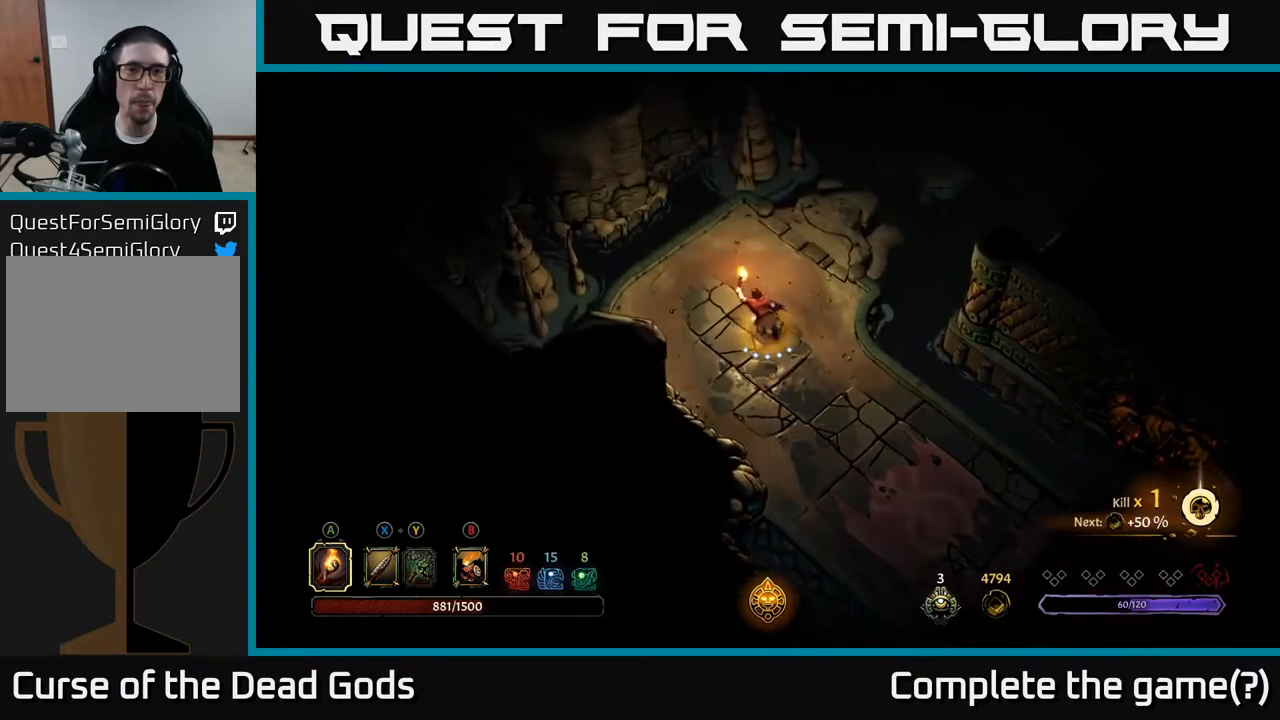
{"buttons": [], "left_stick": "up-right", "right_stick": "center", "events": [[83, "left_stick", "up"], [183, "left_stick", "up-right"]]}
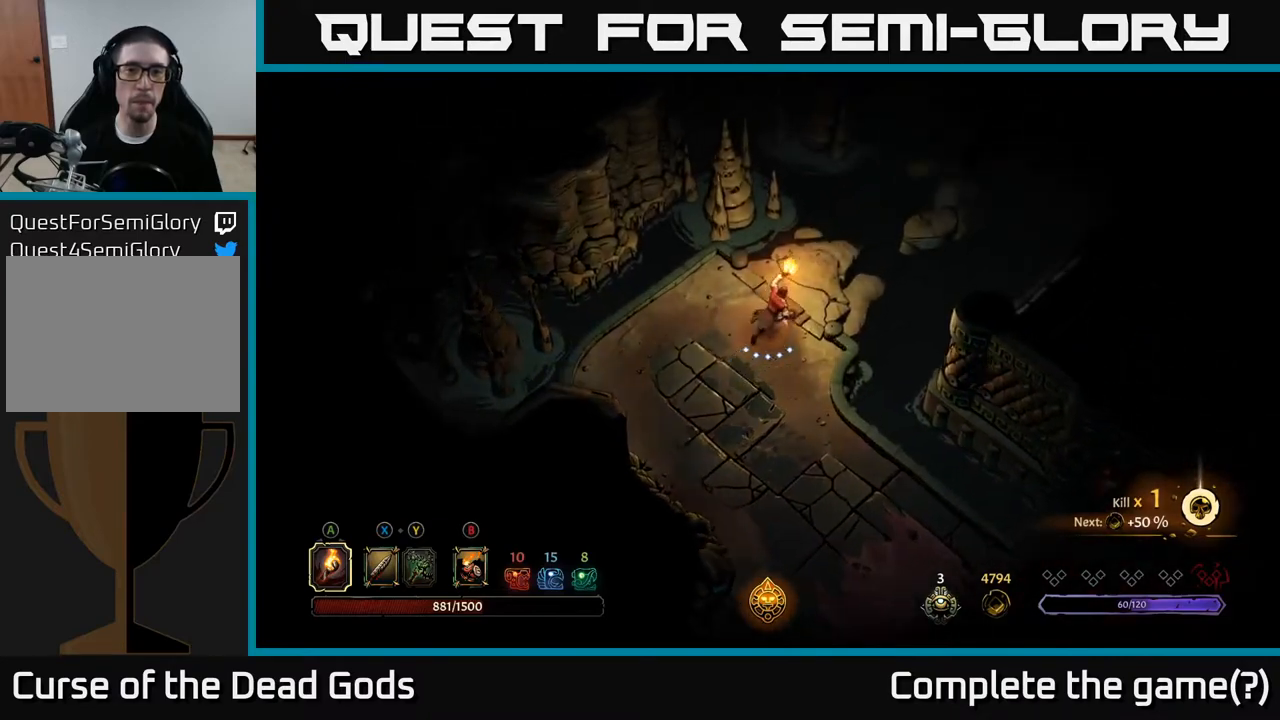
{"buttons": [], "left_stick": "center", "right_stick": "center", "events": [[117, "R1", "down"], [200, "R1", "up"], [350, "left_stick", "center"]]}
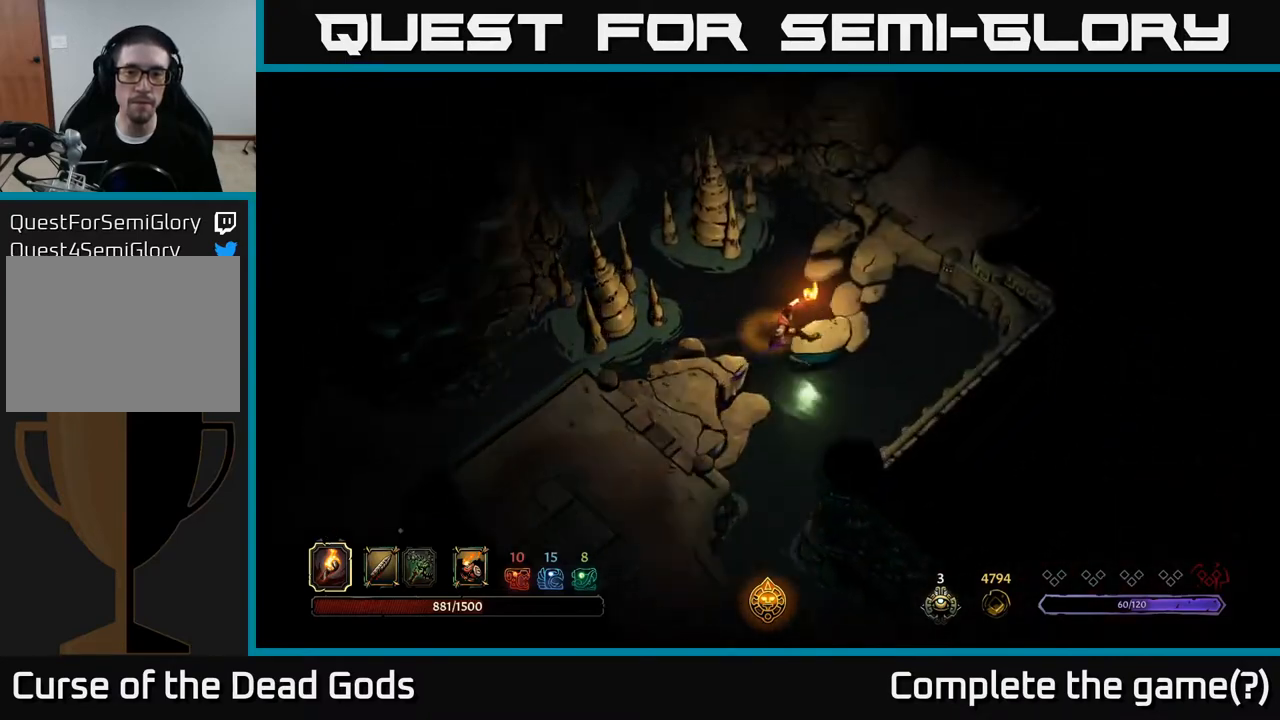
{"buttons": [], "left_stick": "up-right", "right_stick": "center", "events": [[217, "left_stick", "up-right"]]}
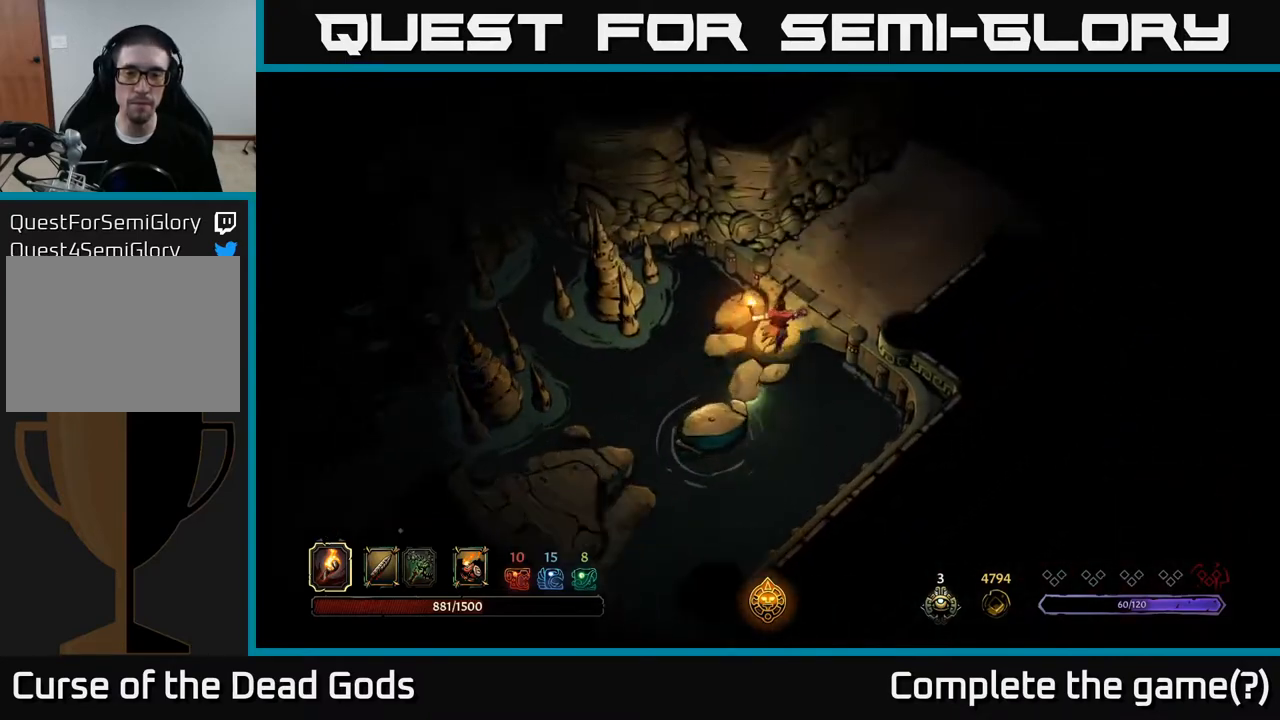
{"buttons": [], "left_stick": "up-right", "right_stick": "center", "events": []}
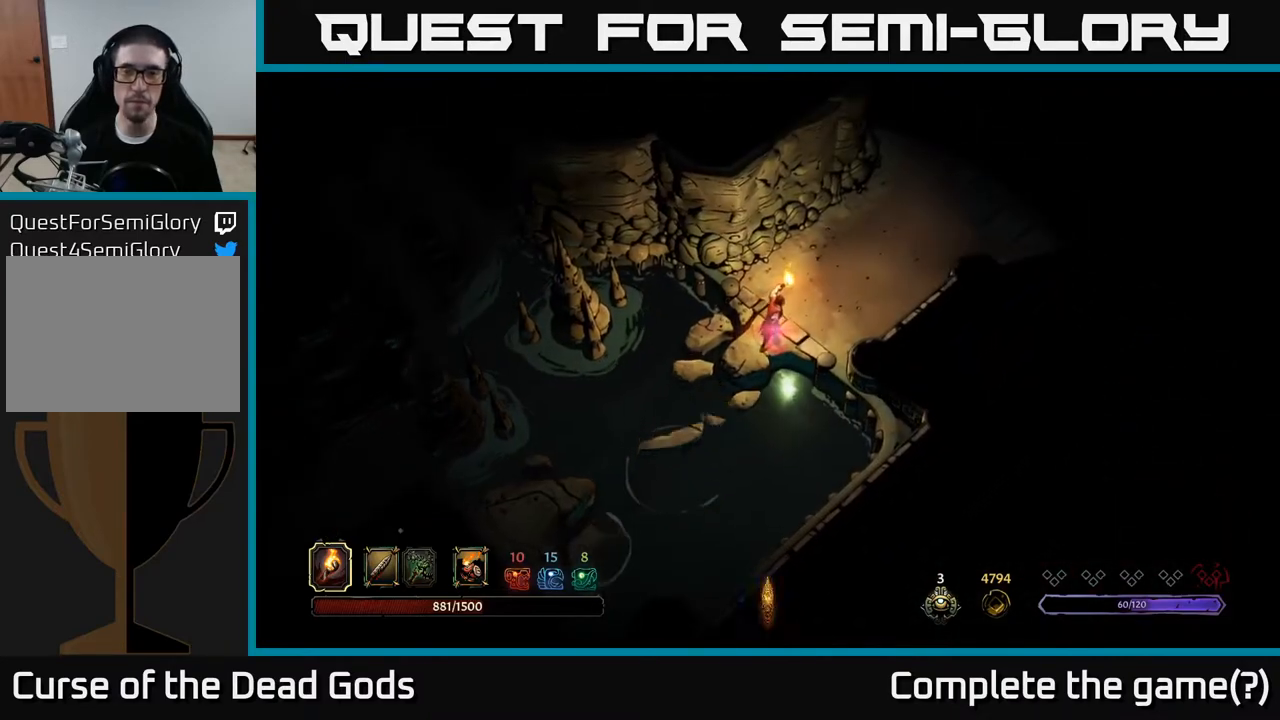
{"buttons": [], "left_stick": "up-right", "right_stick": "center", "events": []}
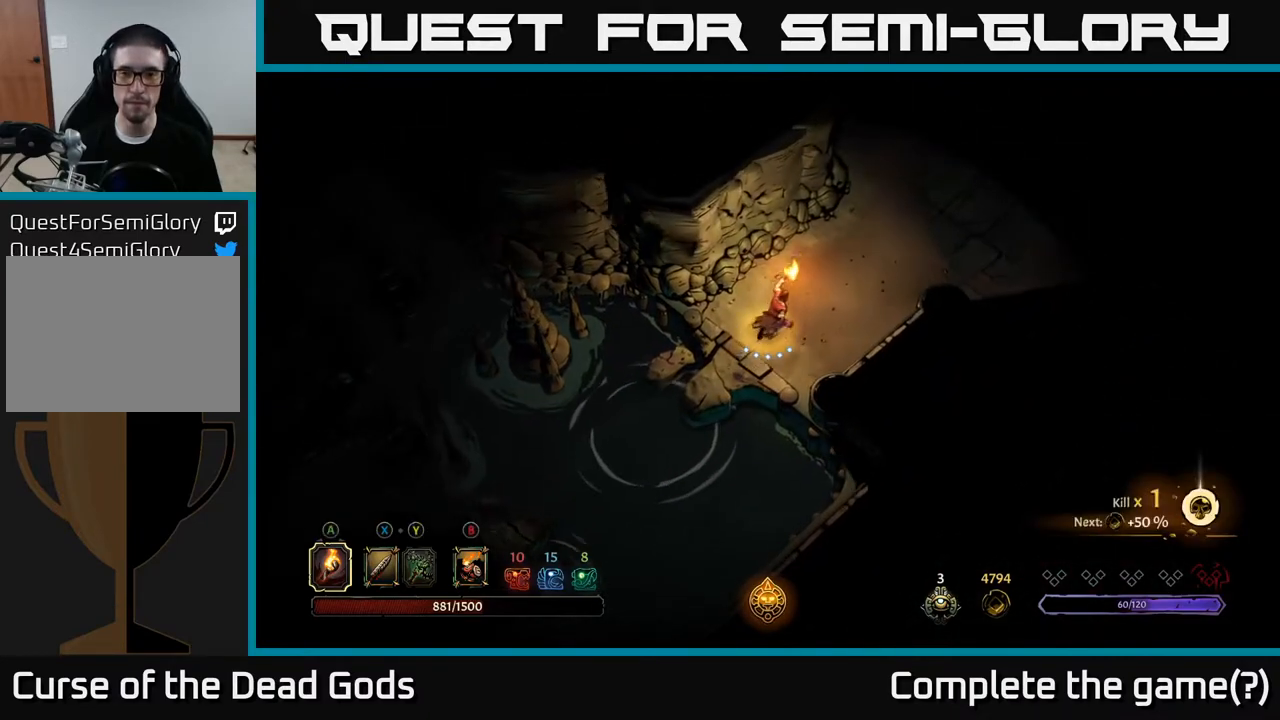
{"buttons": [], "left_stick": "up-right", "right_stick": "center", "events": []}
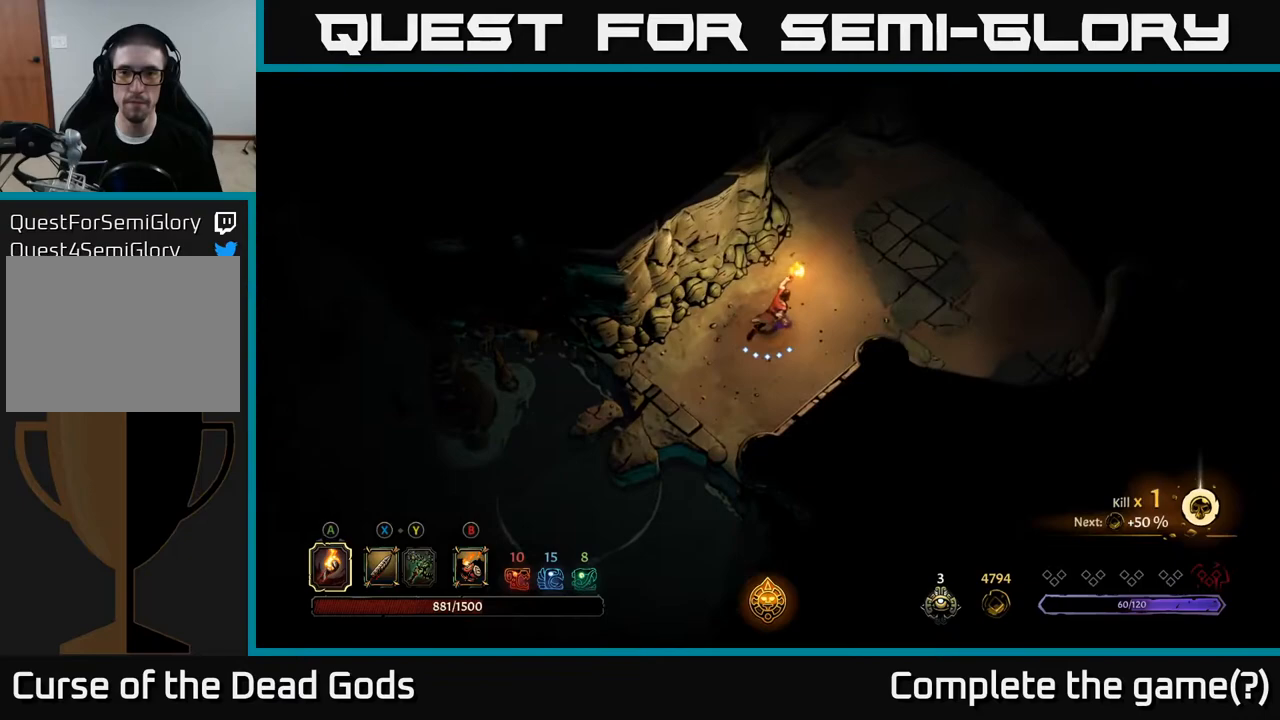
{"buttons": [], "left_stick": "up-right", "right_stick": "center", "events": []}